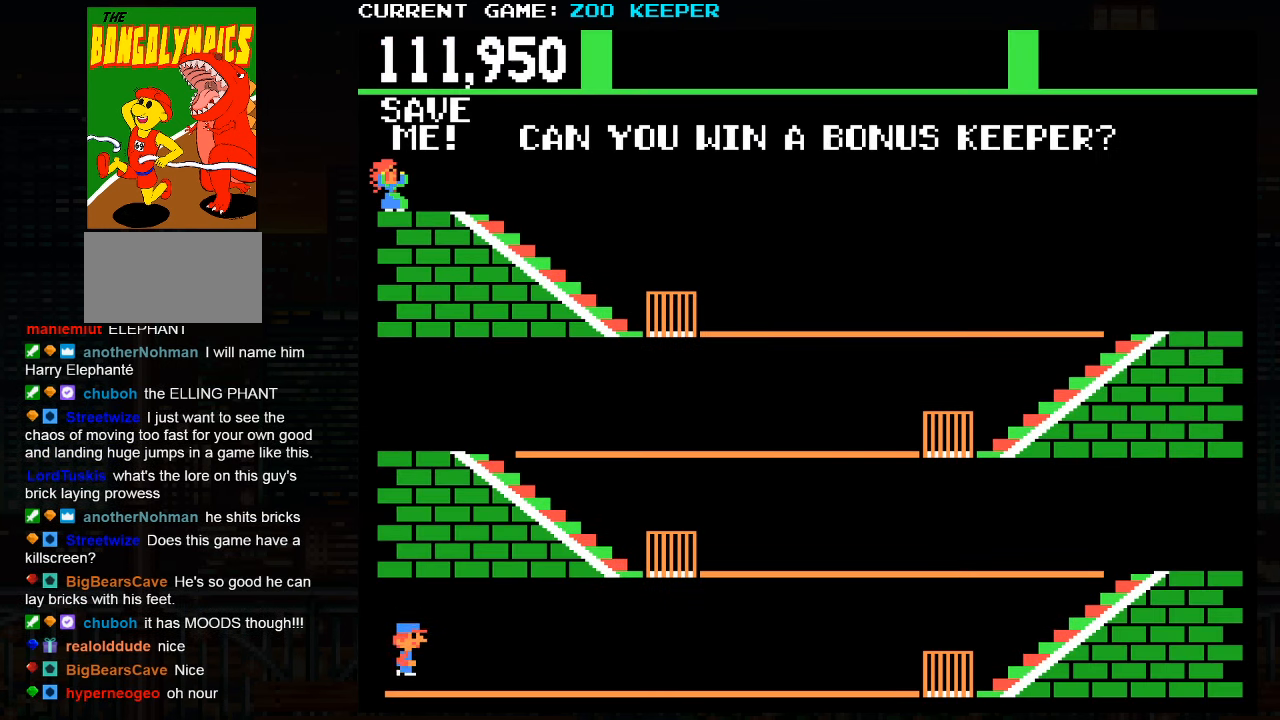
Gameplay with a controller (arcade stick); each line is a JSON object with the inputs held at the frame after it (dt_ms = milliseconds from this image to that frame). "events" lists button and stick changes between this image and that frame as [ms after this image, input, new state], when the widget could be followed in between. Not read: L3 R3 left_stick.
{"dt_ms": 500, "buttons": [], "events": []}
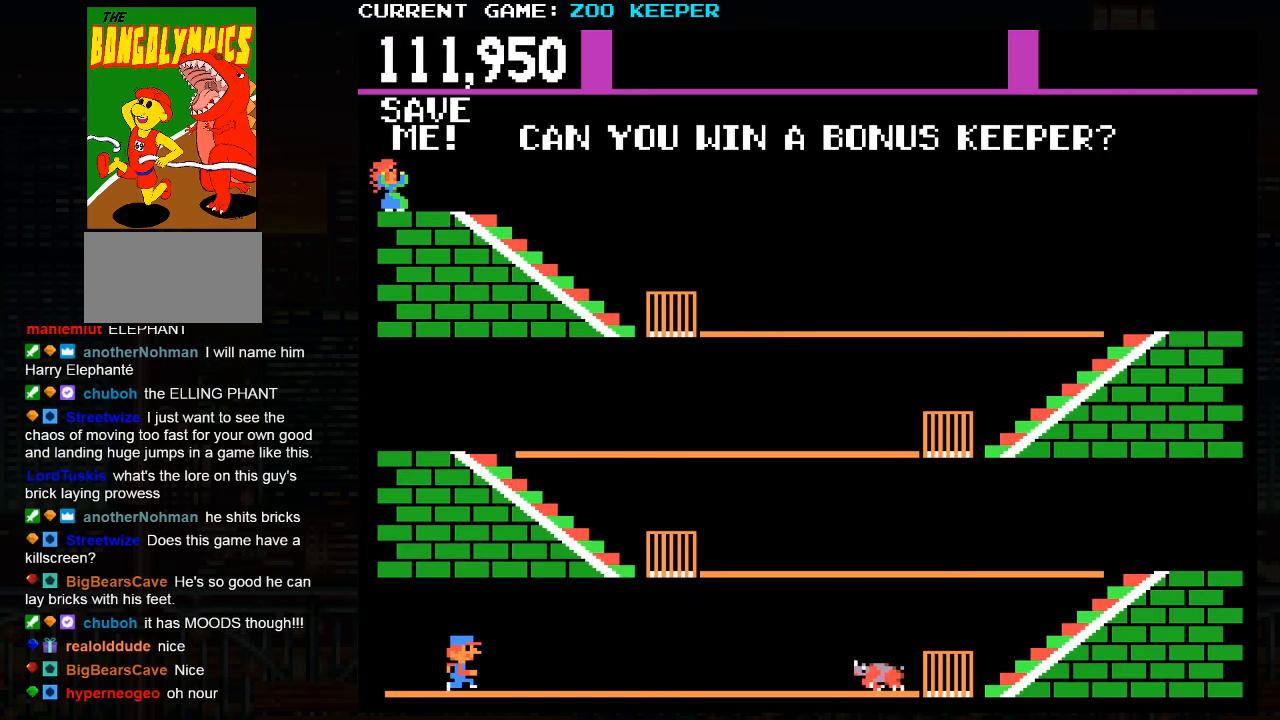
{"dt_ms": 500, "buttons": [], "events": []}
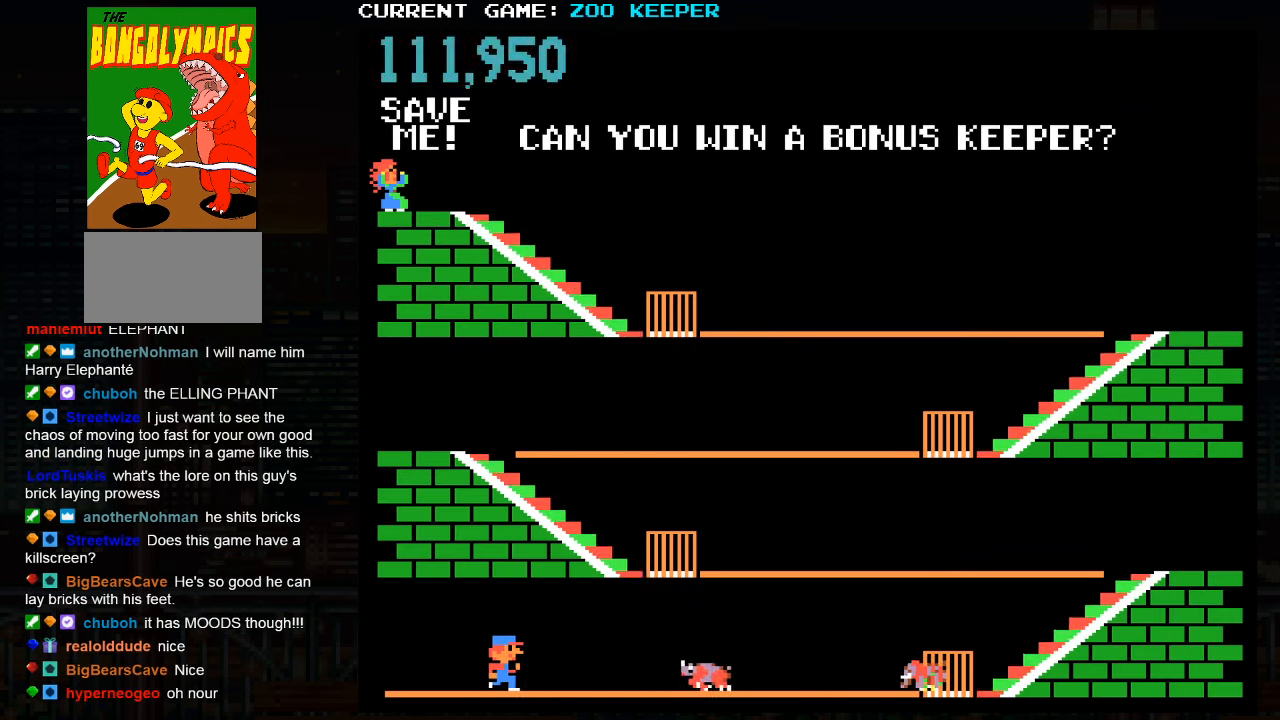
{"dt_ms": 500, "buttons": [], "events": [[117, "SQUARE", "down"], [233, "SQUARE", "up"]]}
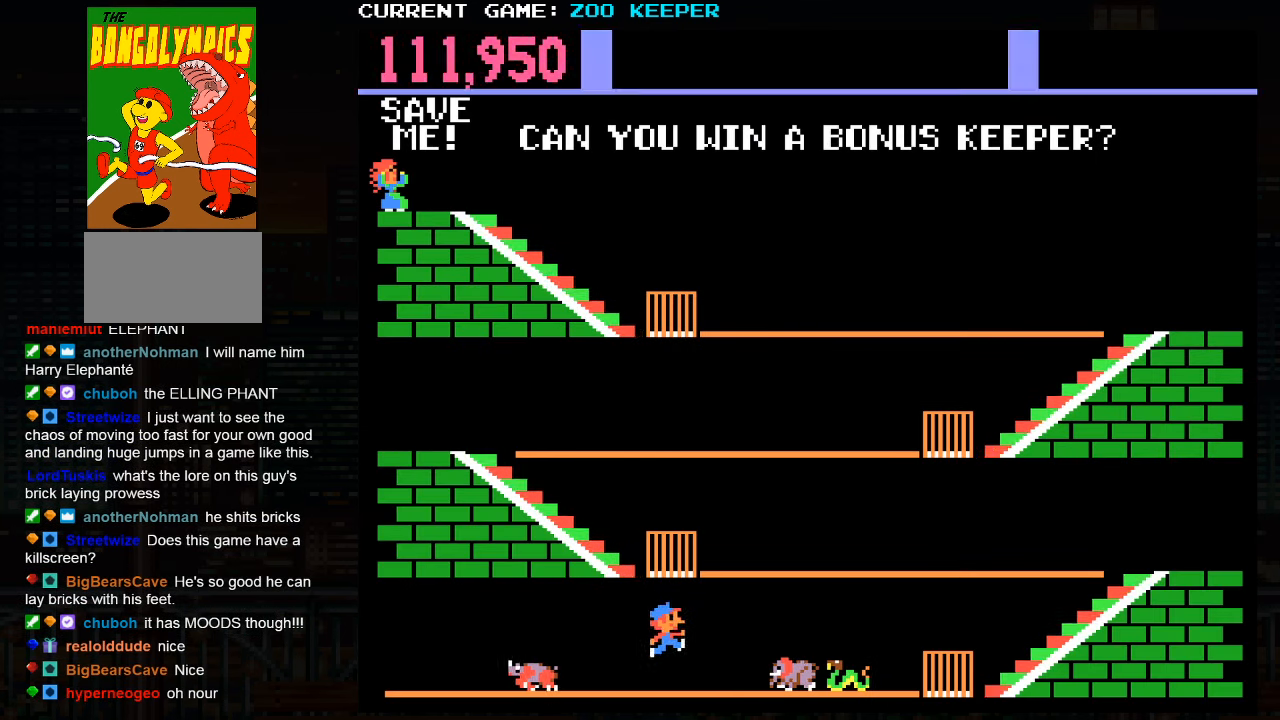
{"dt_ms": 1000, "buttons": []}
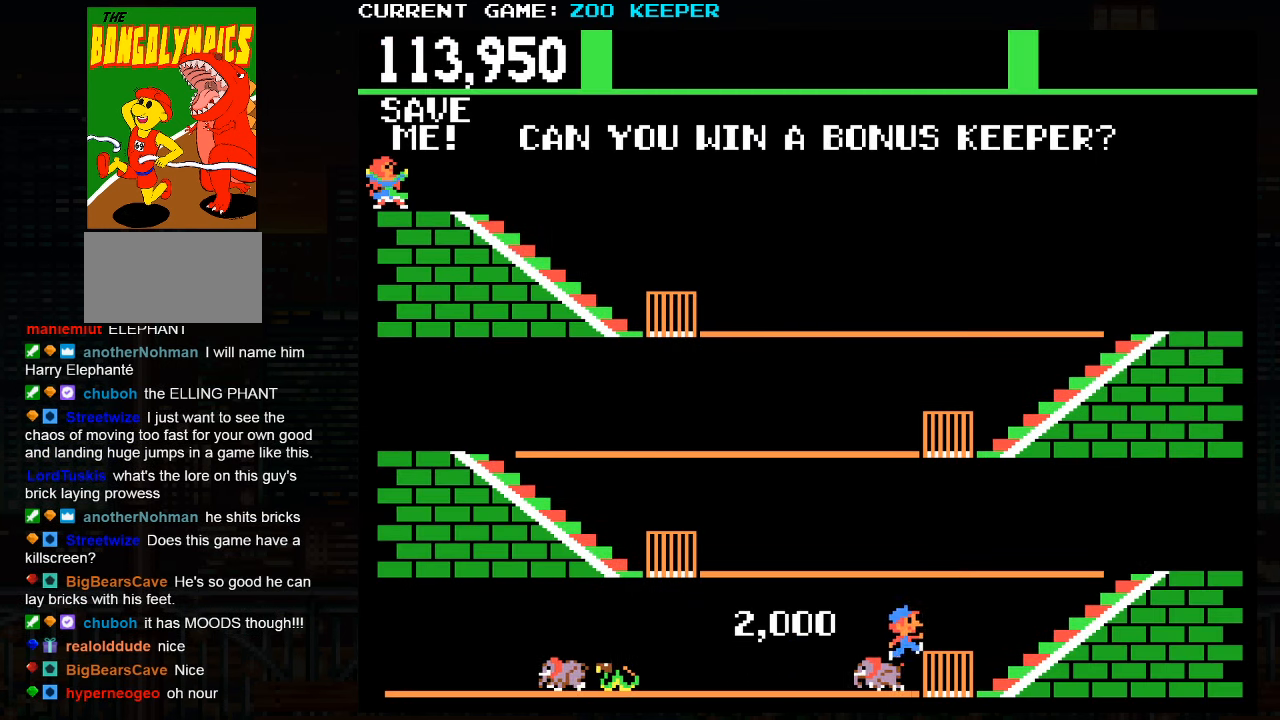
{"dt_ms": 500, "buttons": [], "events": []}
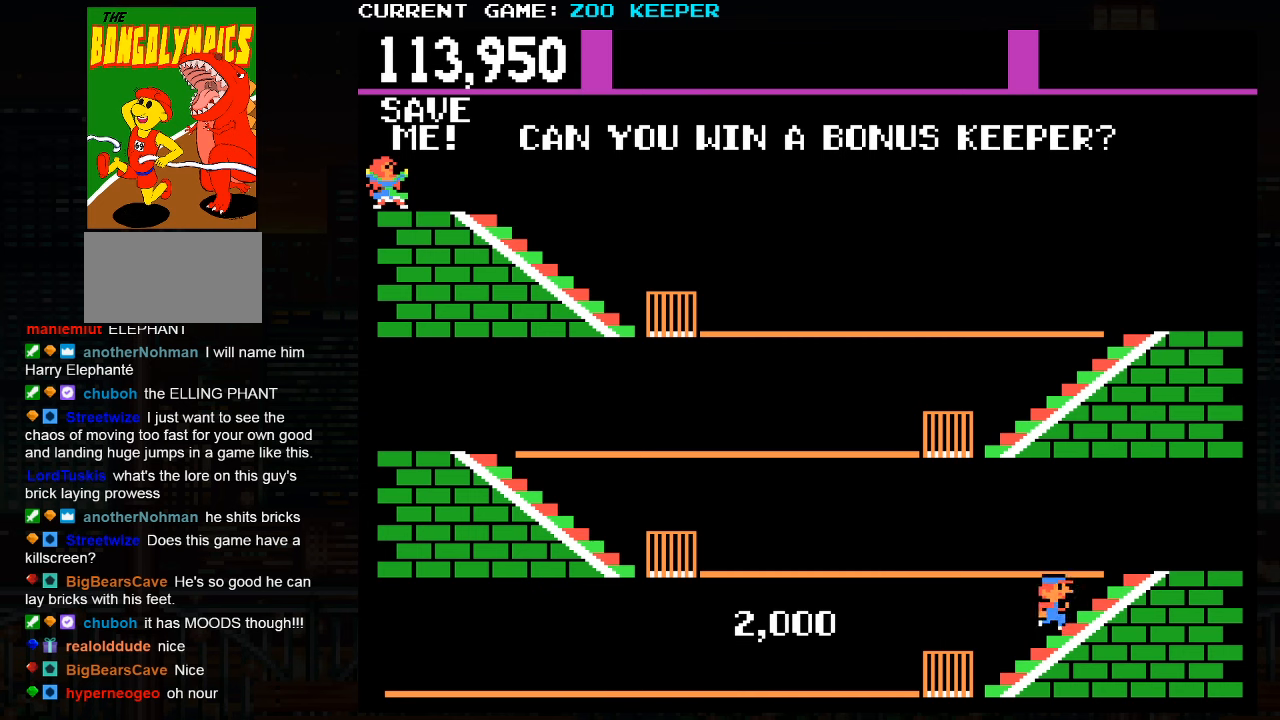
{"dt_ms": 500, "buttons": [], "events": []}
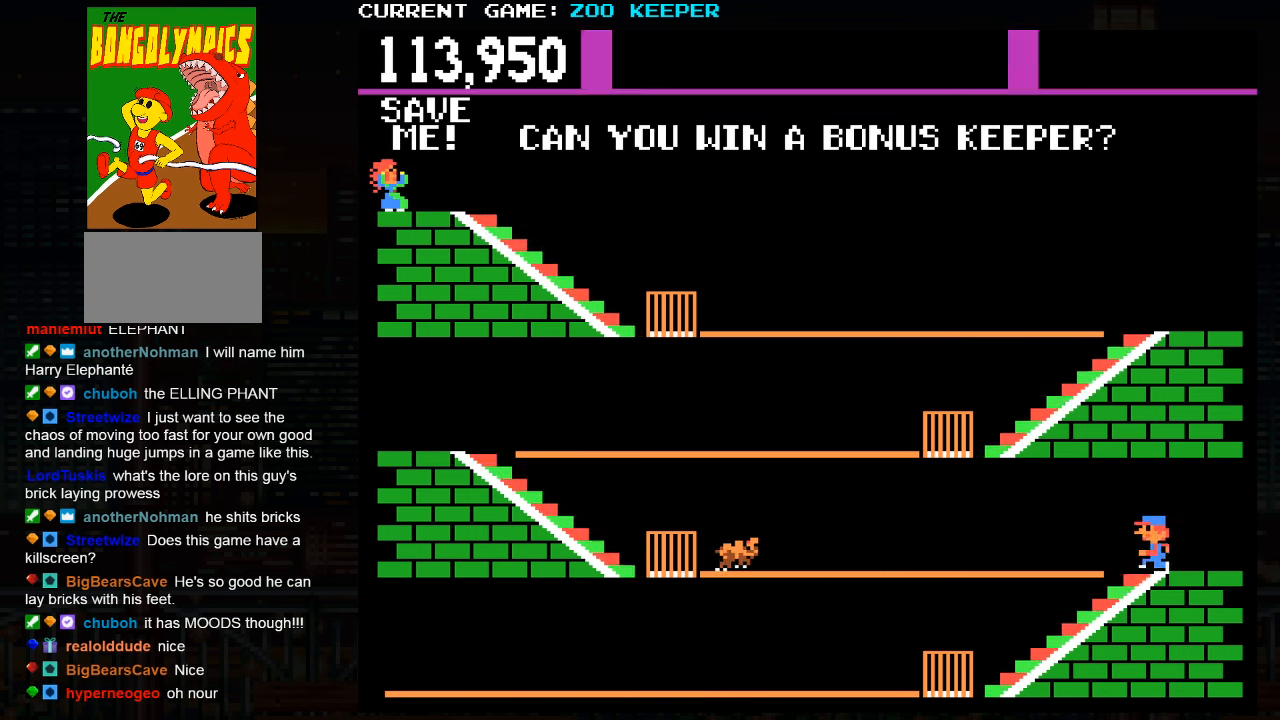
{"dt_ms": 500, "buttons": [], "events": []}
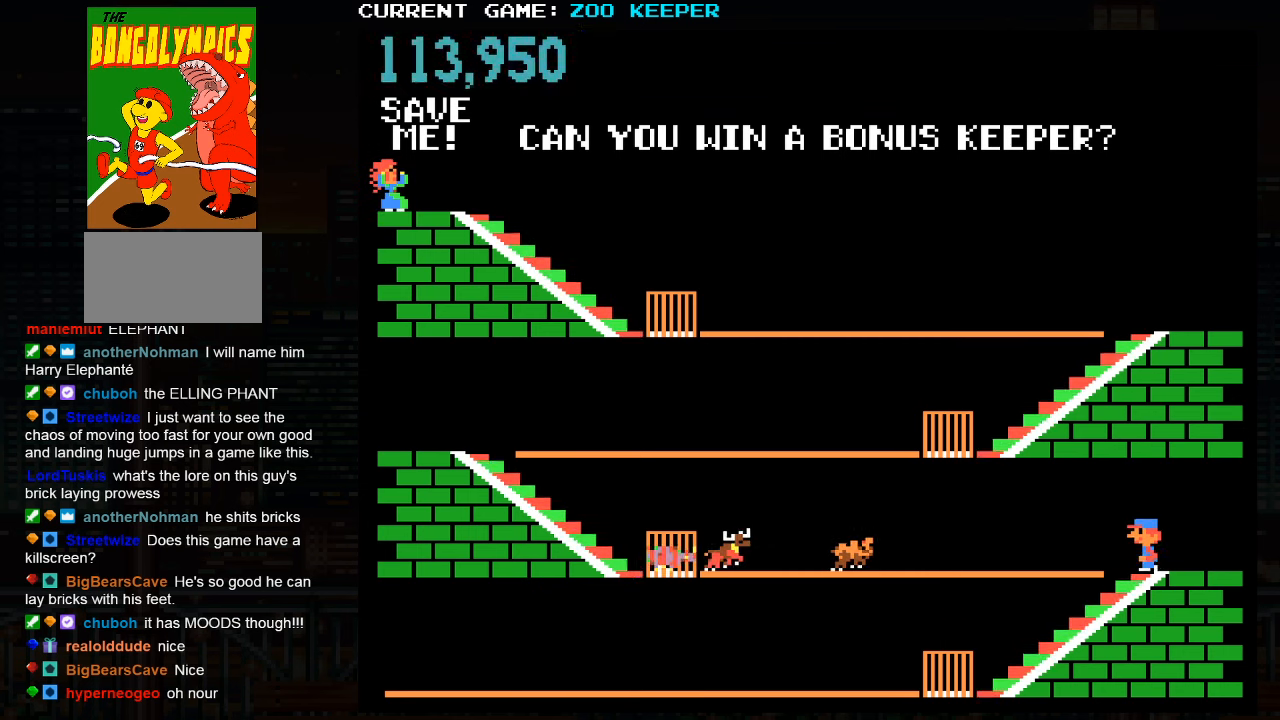
{"dt_ms": 500, "buttons": [], "events": []}
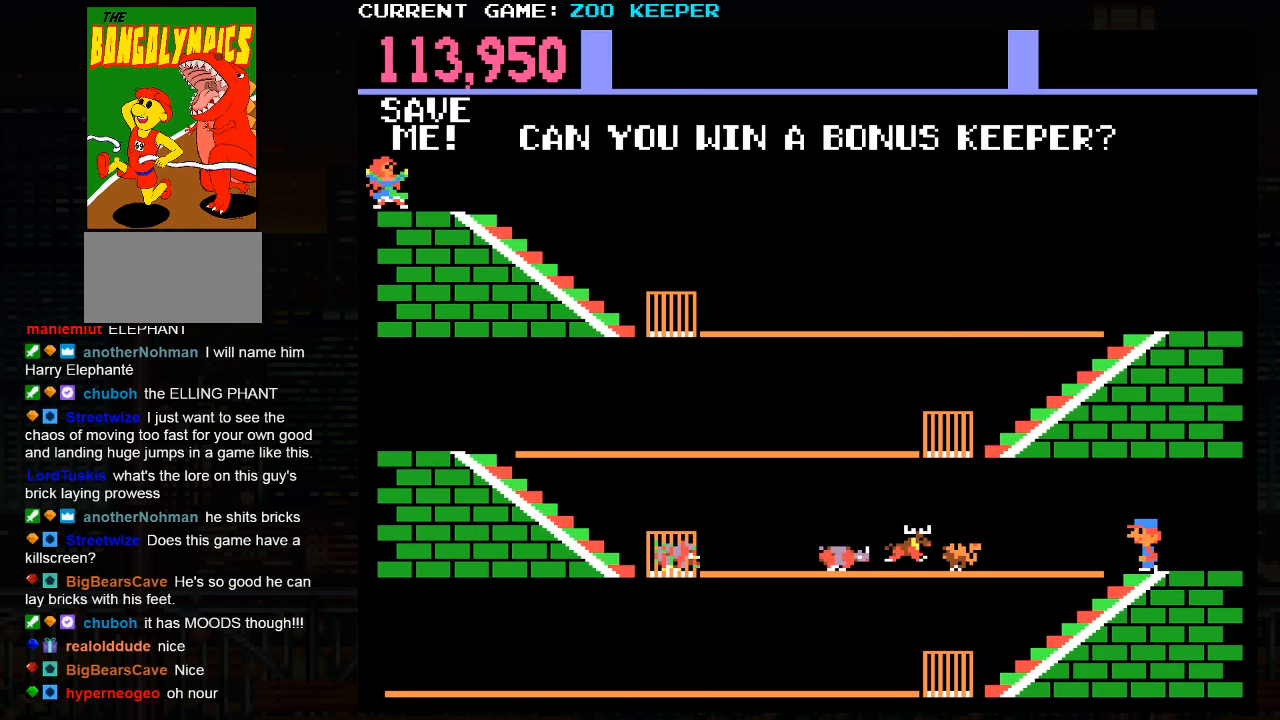
{"dt_ms": 500, "buttons": [], "events": [[217, "SQUARE", "down"], [317, "SQUARE", "up"]]}
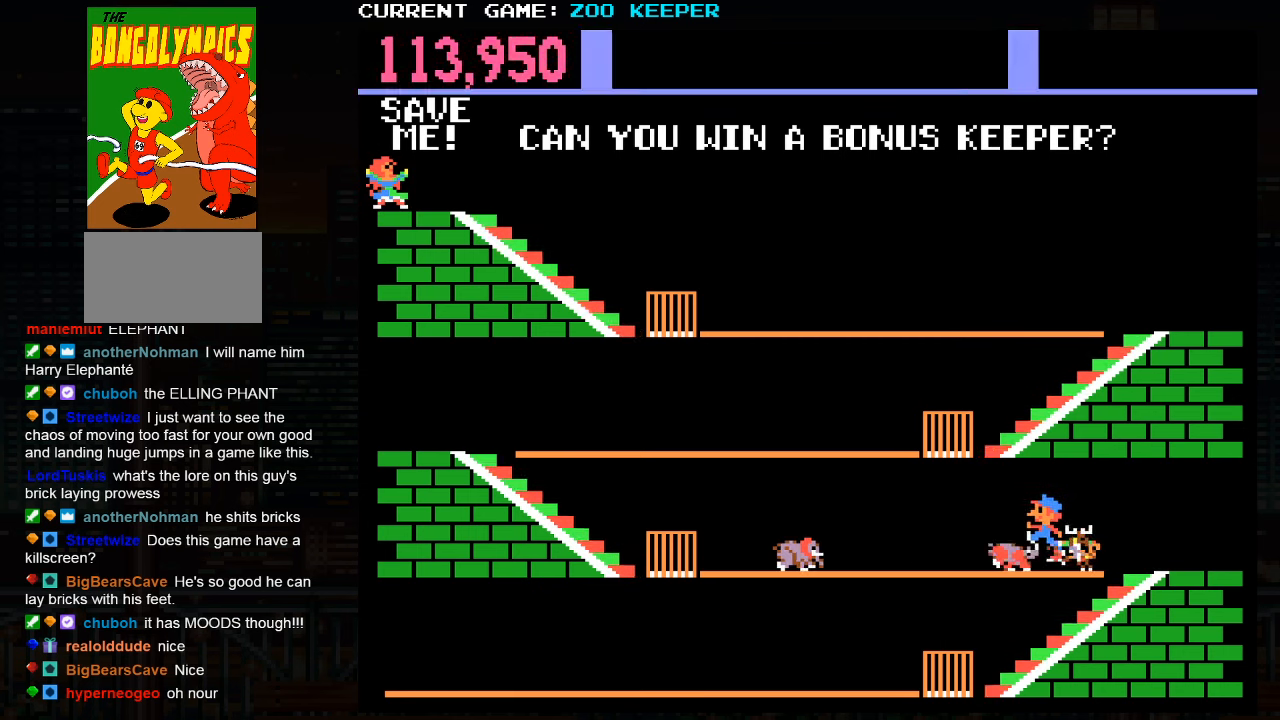
{"dt_ms": 500, "buttons": [], "events": []}
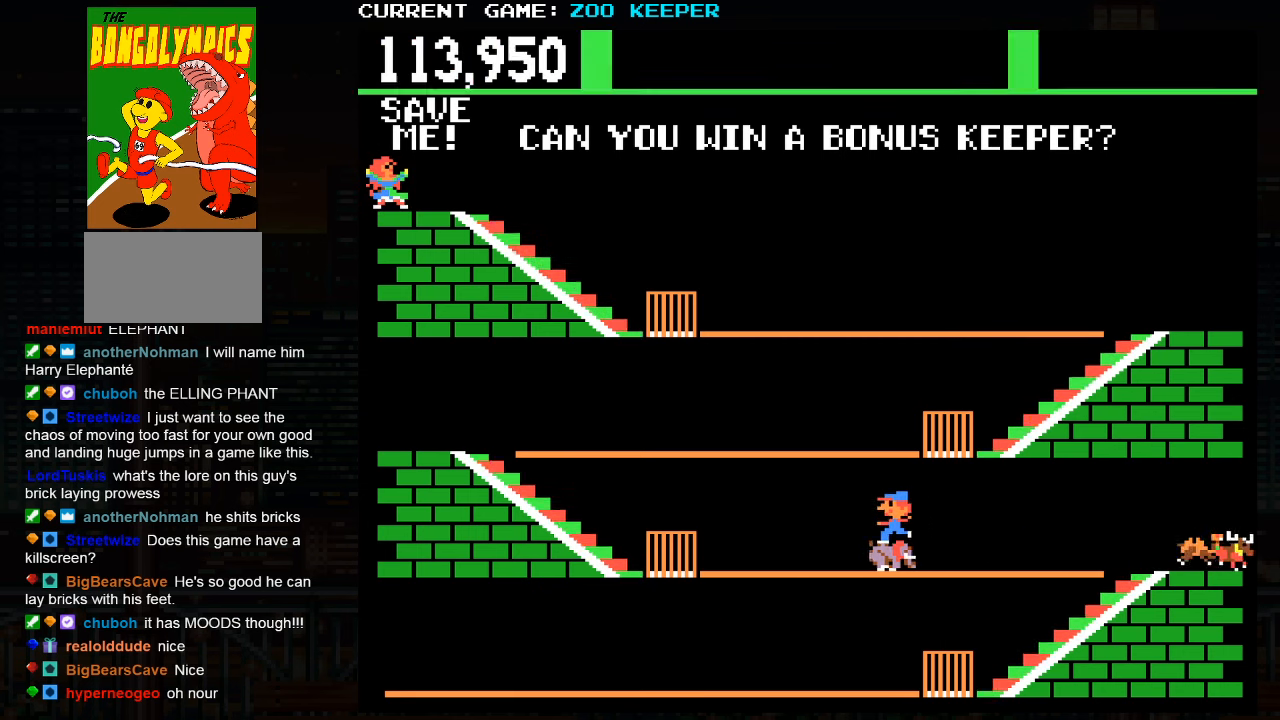
{"dt_ms": 500, "buttons": [], "events": [[334, "SQUARE", "down"], [450, "SQUARE", "up"]]}
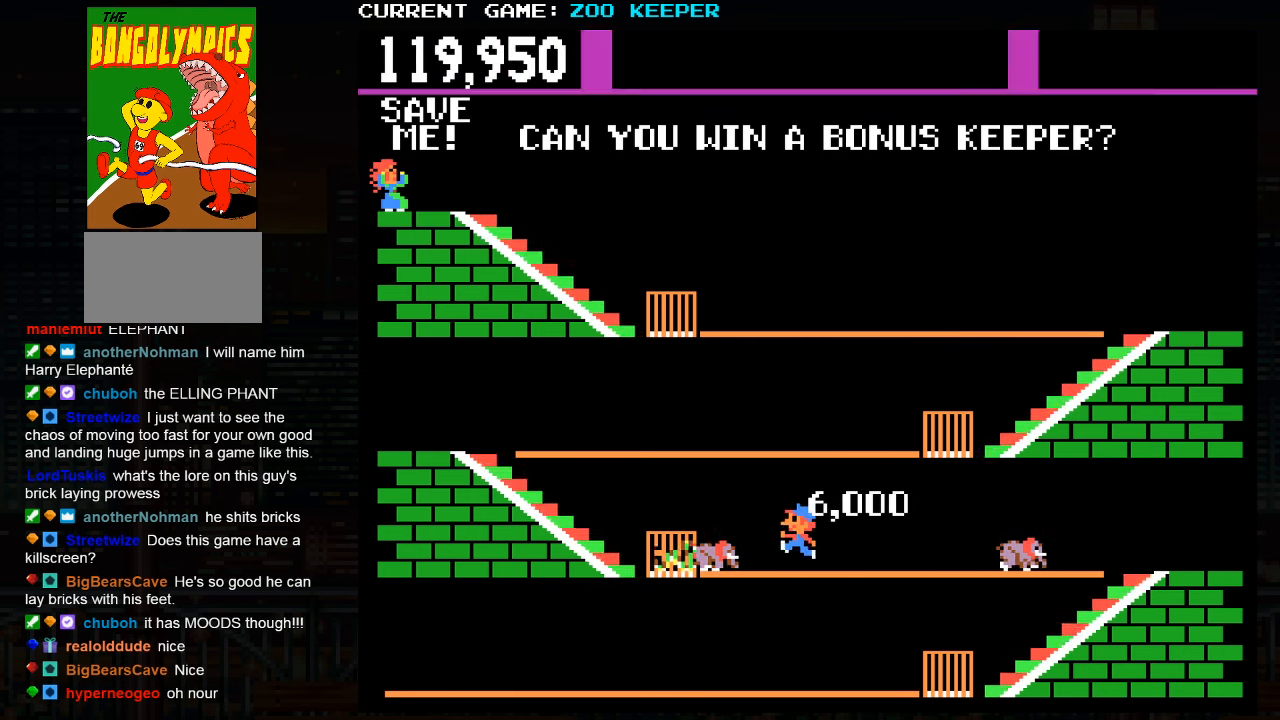
{"dt_ms": 500, "buttons": [], "events": []}
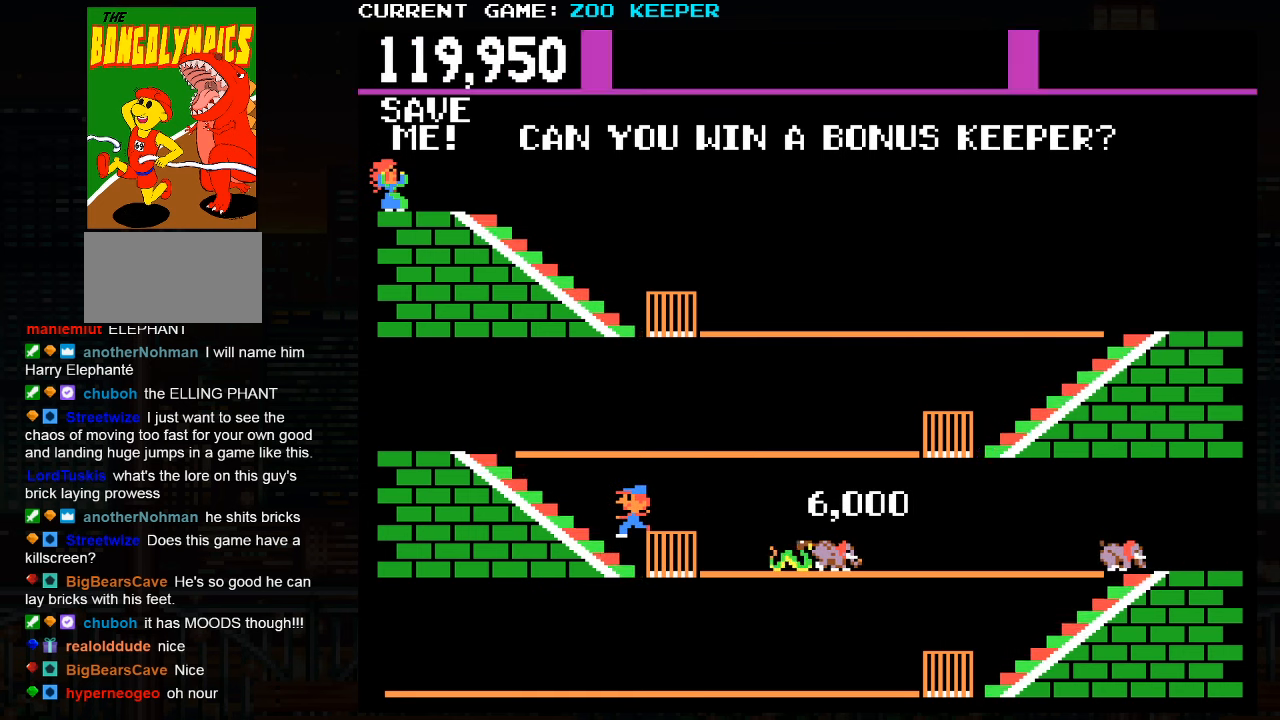
{"dt_ms": 500, "buttons": [], "events": []}
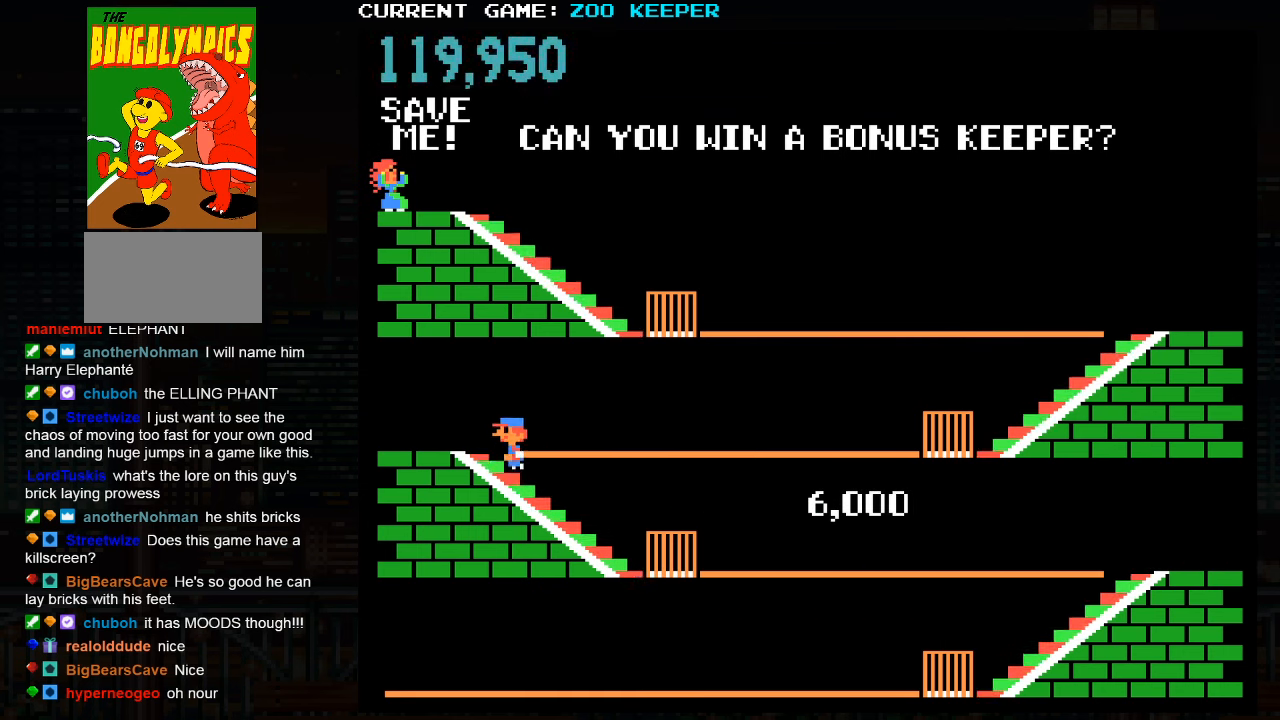
{"dt_ms": 500, "buttons": ["SQUARE"], "events": [[450, "SQUARE", "down"]]}
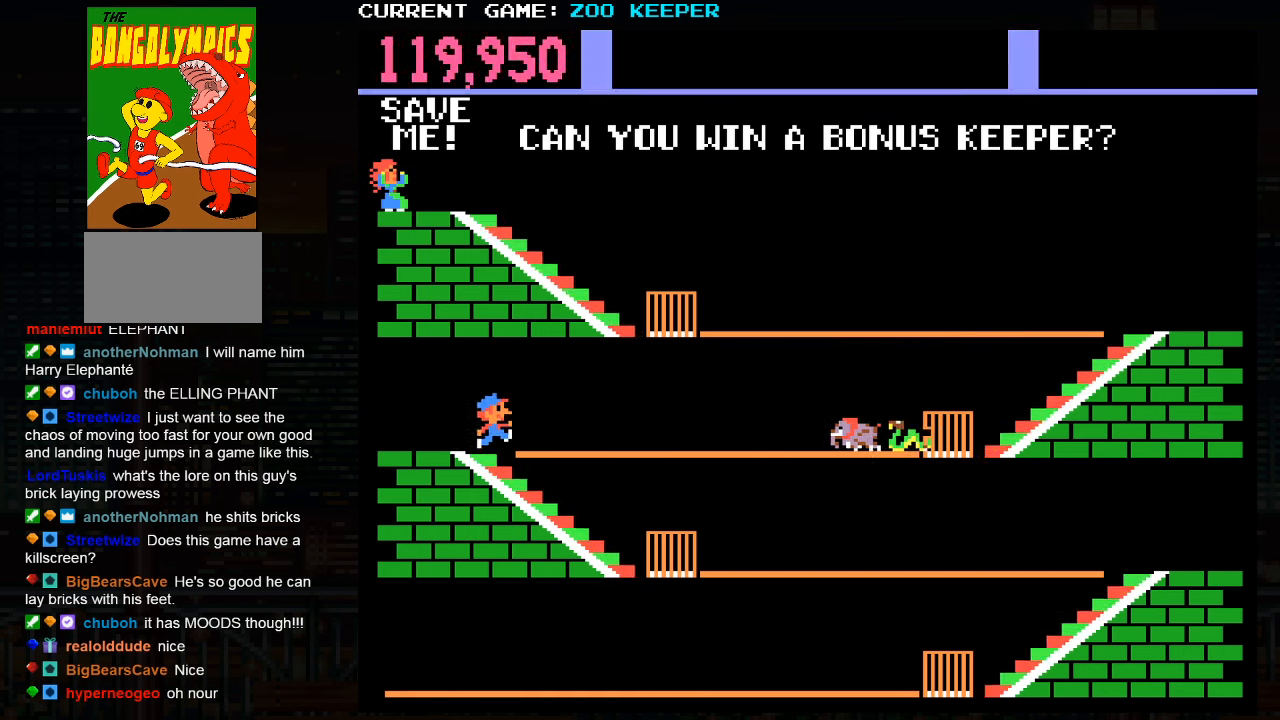
{"dt_ms": 500, "buttons": [], "events": [[67, "SQUARE", "up"]]}
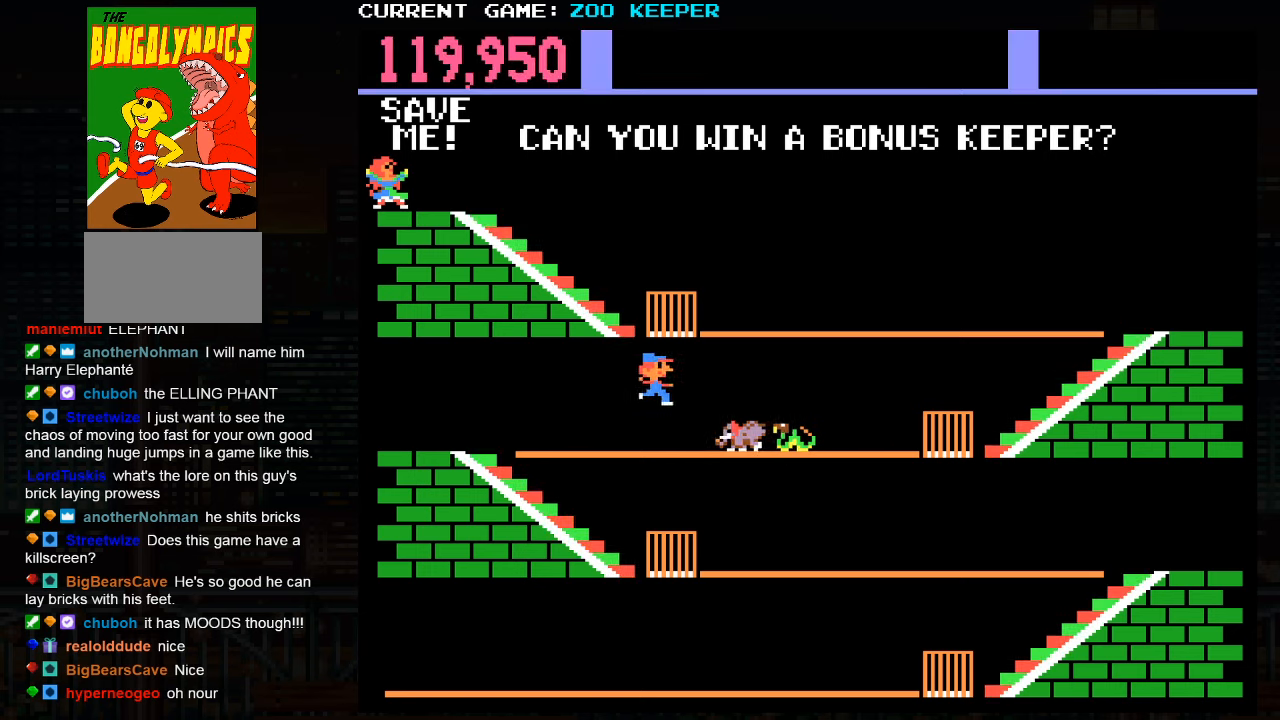
{"dt_ms": 1000, "buttons": []}
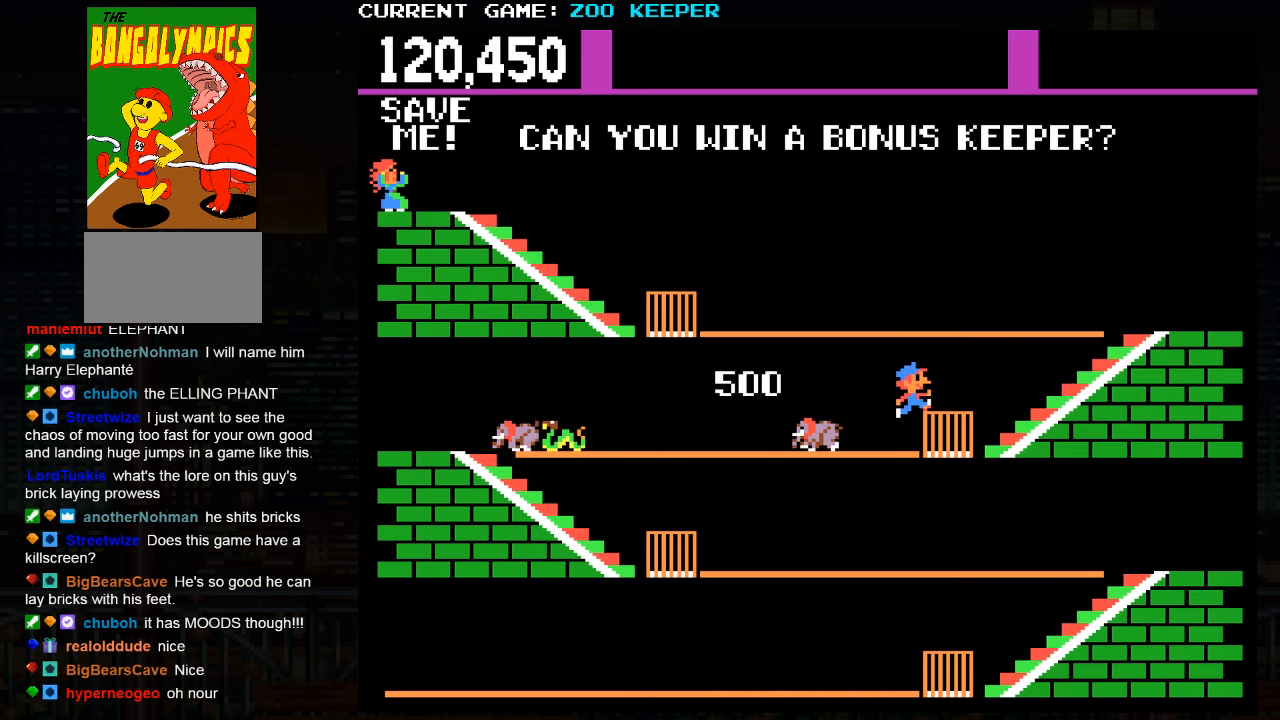
{"dt_ms": 500, "buttons": [], "events": []}
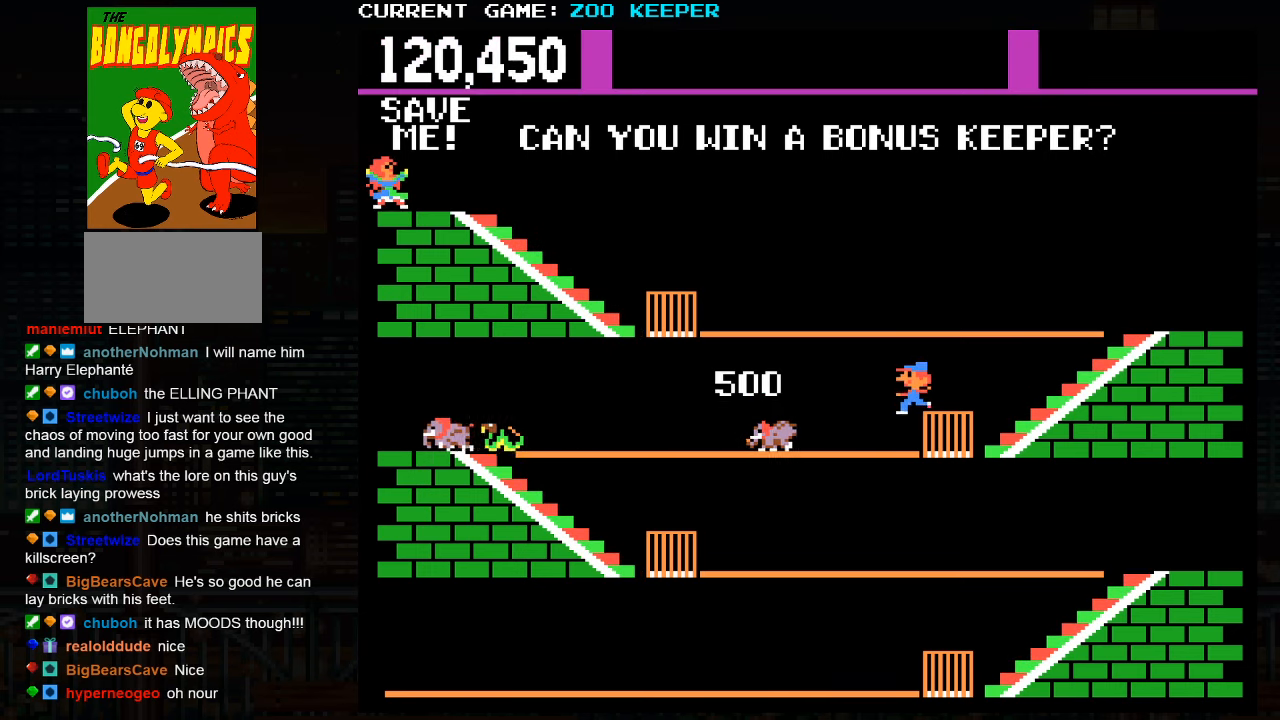
{"dt_ms": 500, "buttons": ["SQUARE"]}
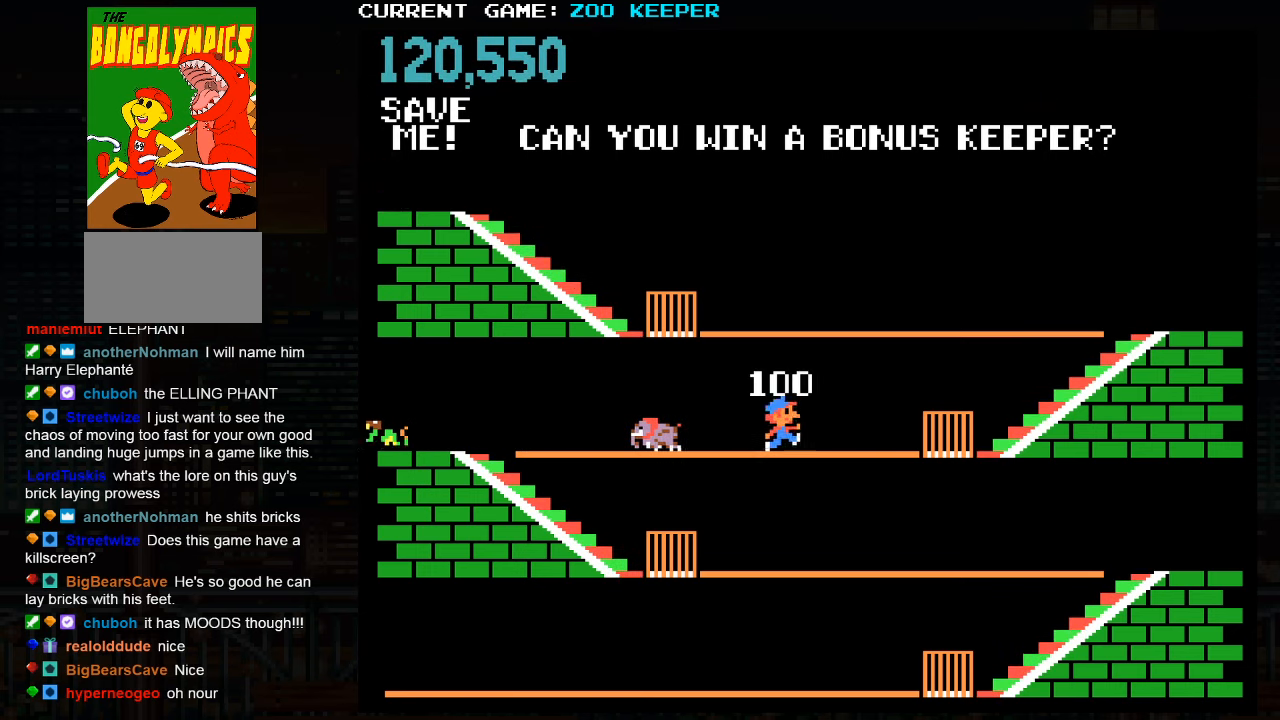
{"dt_ms": 500, "buttons": ["SQUARE"], "events": []}